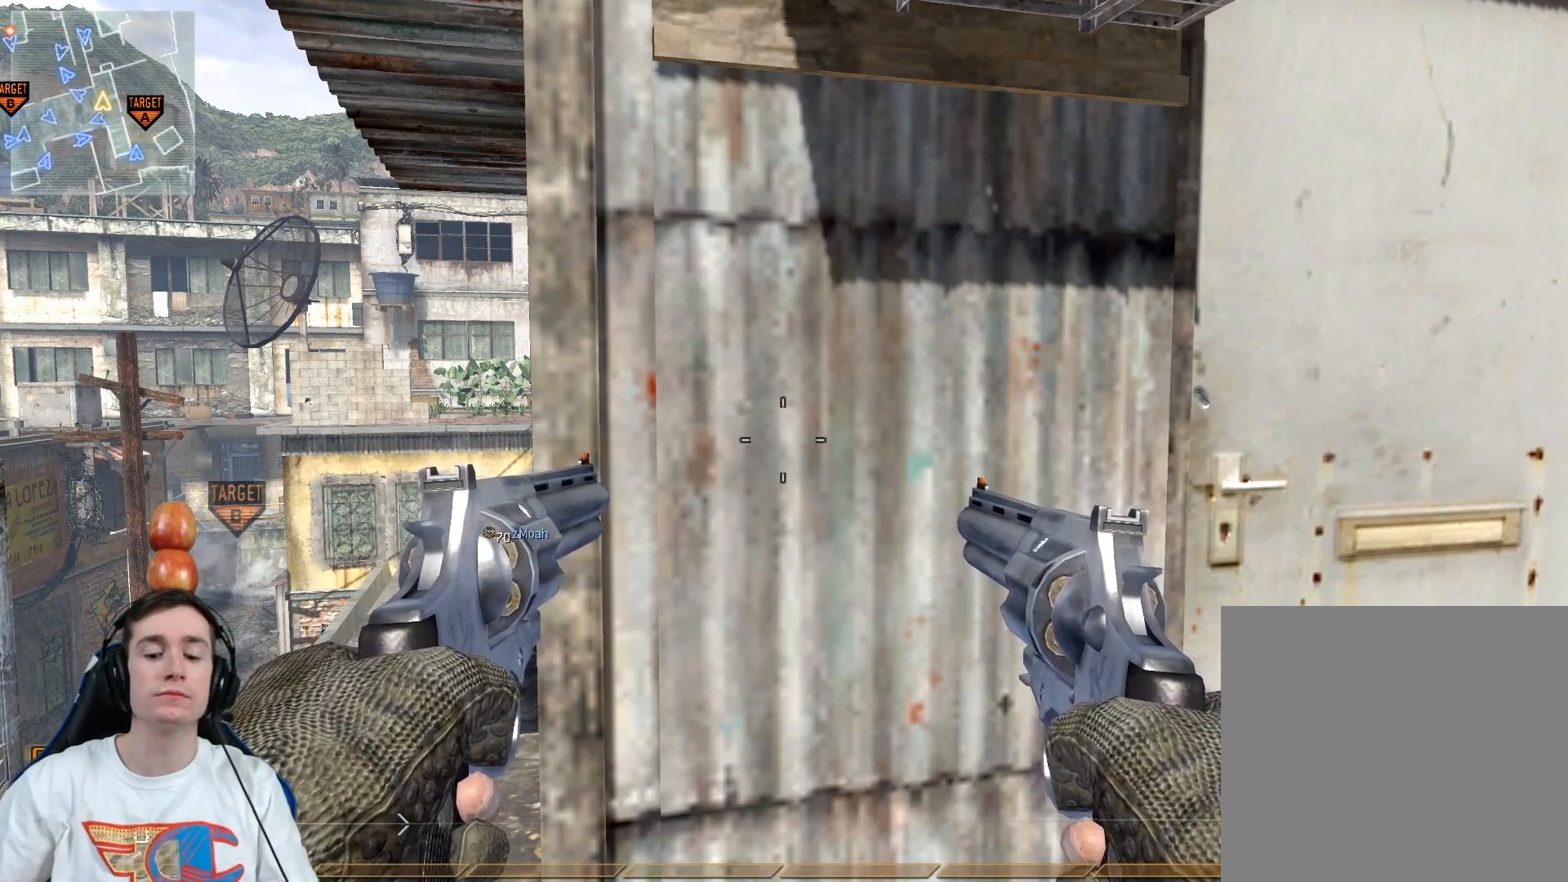
Gameplay with a controller (Xbox layout); each line is a JSON object with the inputs held at the frame after it. "events" lists button and stick changes between this image and that frame as [ms after this image, input, new state], when the widget could be followed in between.
{"buttons": [], "left_stick": "left", "right_stick": "center", "events": [[167, "left_stick", "left"], [317, "L2", "down"], [450, "L2", "up"]]}
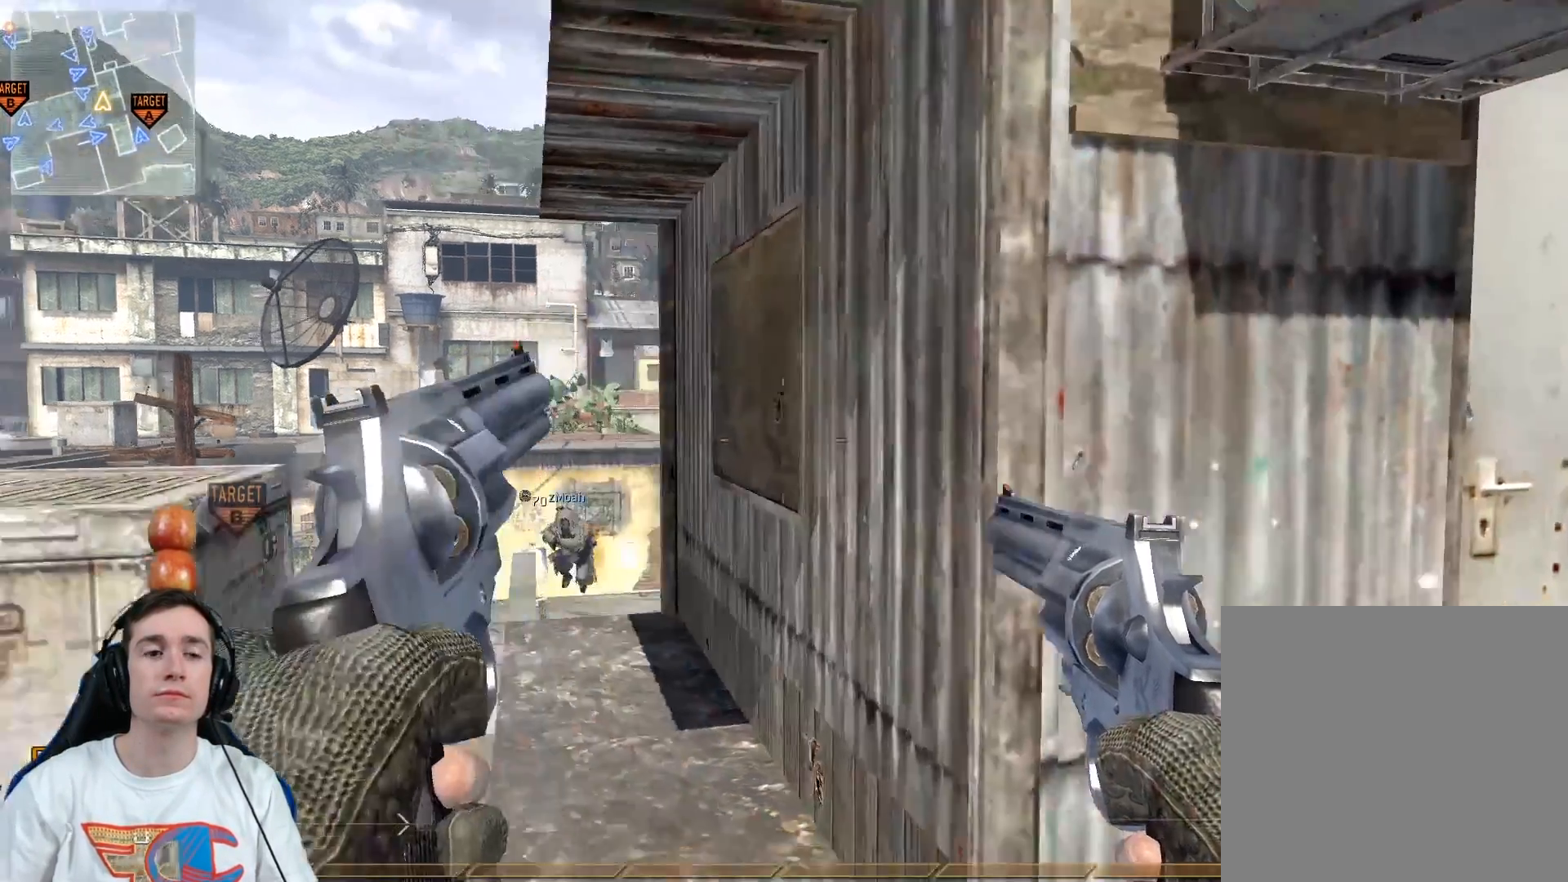
{"buttons": ["Y"], "left_stick": "center", "right_stick": "center", "events": [[134, "right_stick", "down-left"], [184, "left_stick", "center"], [301, "Y", "down"], [301, "right_stick", "center"], [367, "Y", "up"], [467, "Y", "down"]]}
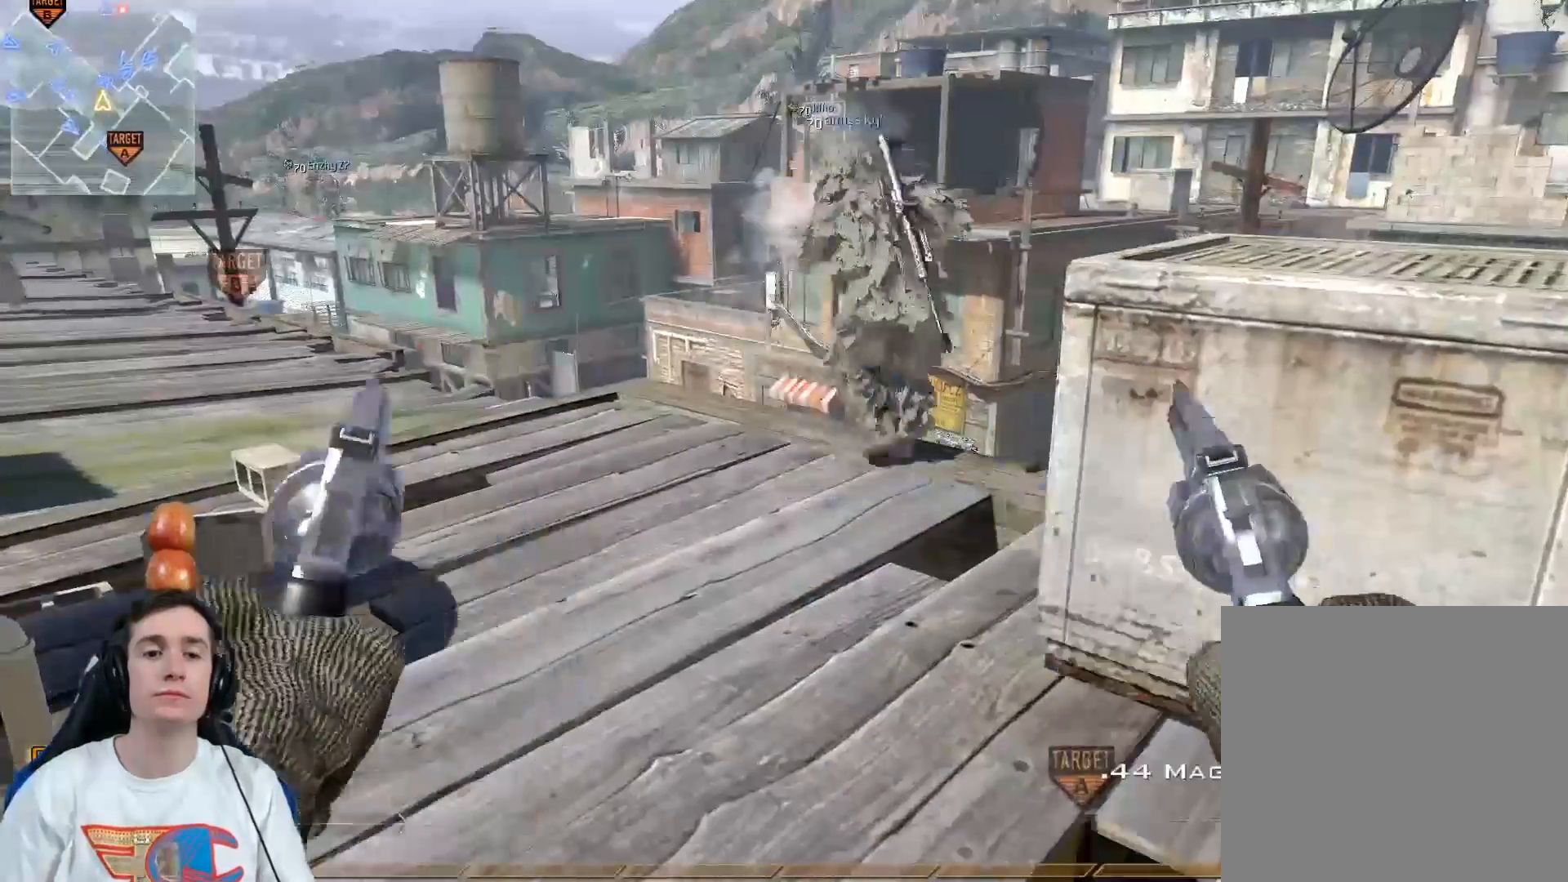
{"buttons": [], "left_stick": "center", "right_stick": "center", "events": [[67, "Y", "up"], [233, "left_stick", "down-left"], [400, "left_stick", "center"]]}
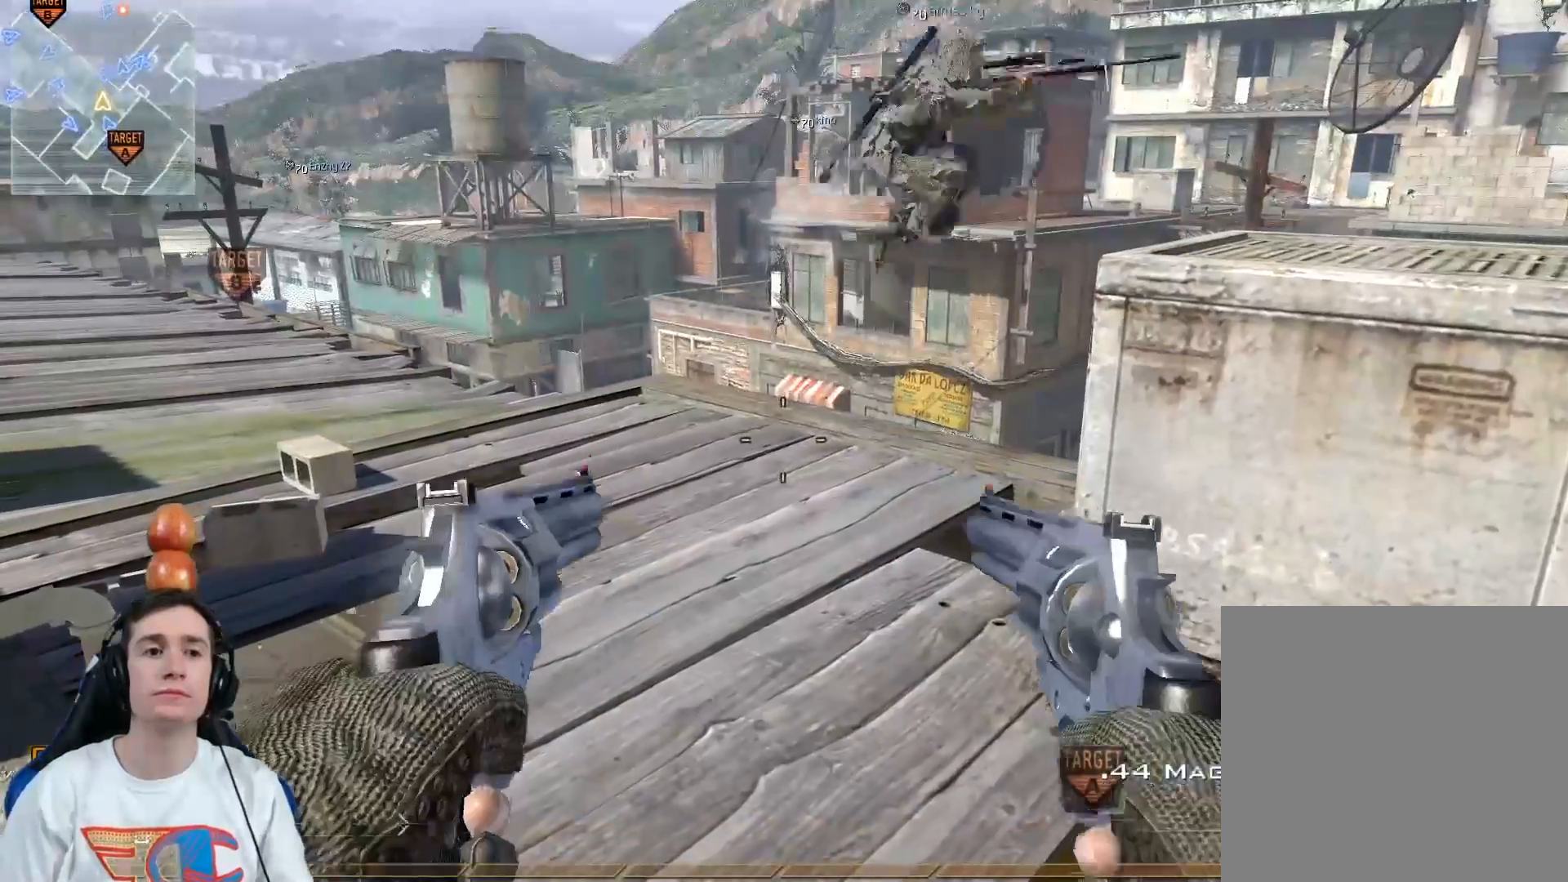
{"buttons": [], "left_stick": "center", "right_stick": "center", "events": []}
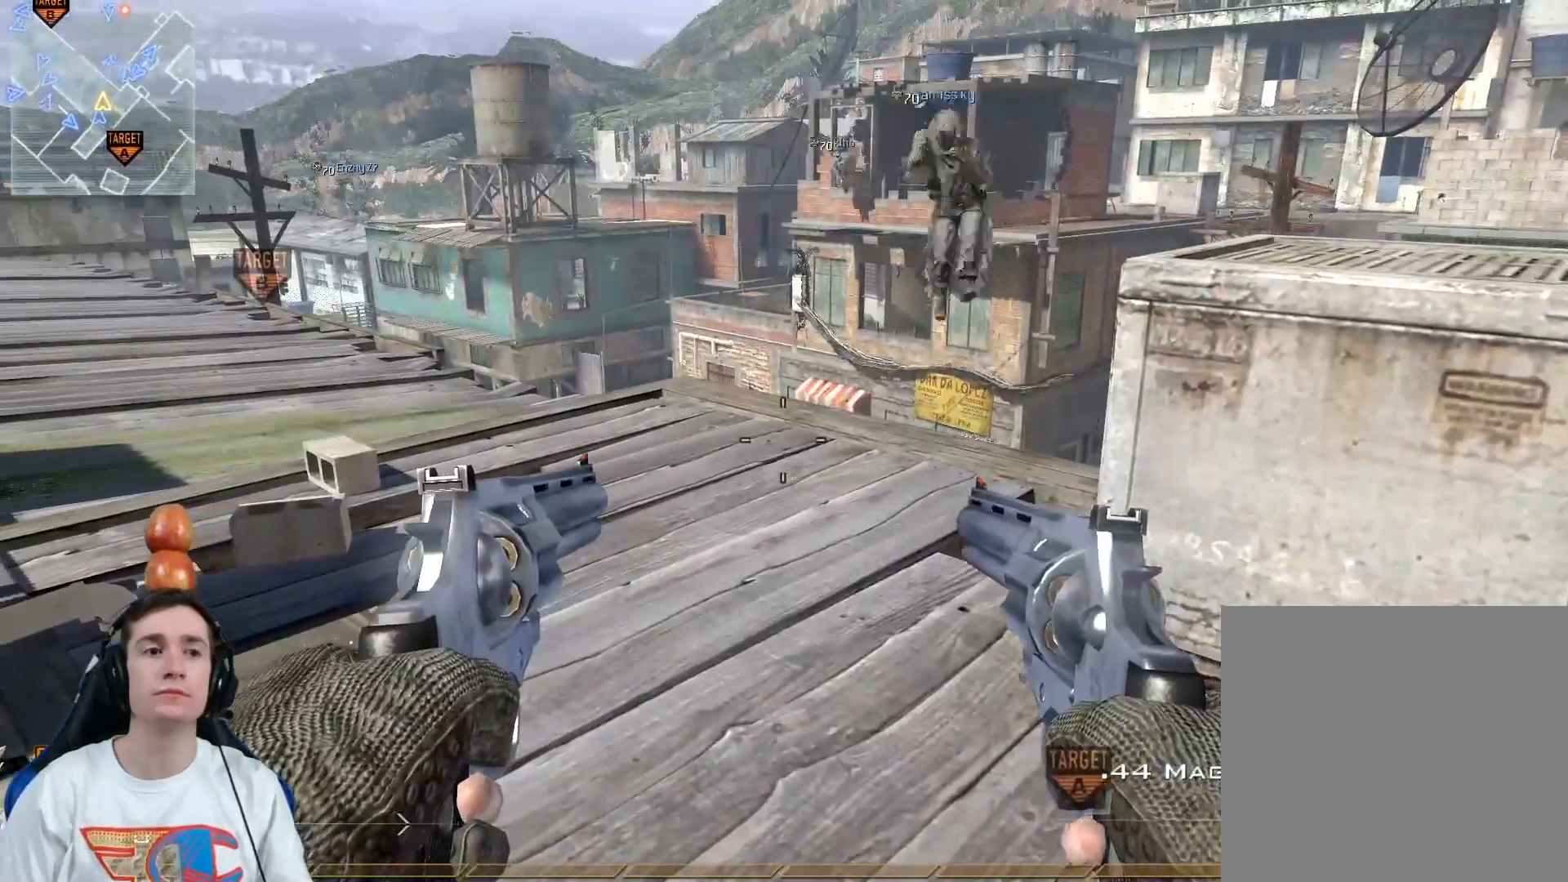
{"buttons": [], "left_stick": "left", "right_stick": "center", "events": [[50, "left_stick", "up-right"], [150, "SELECT", "down"], [317, "SELECT", "up"], [350, "left_stick", "center"], [450, "left_stick", "left"]]}
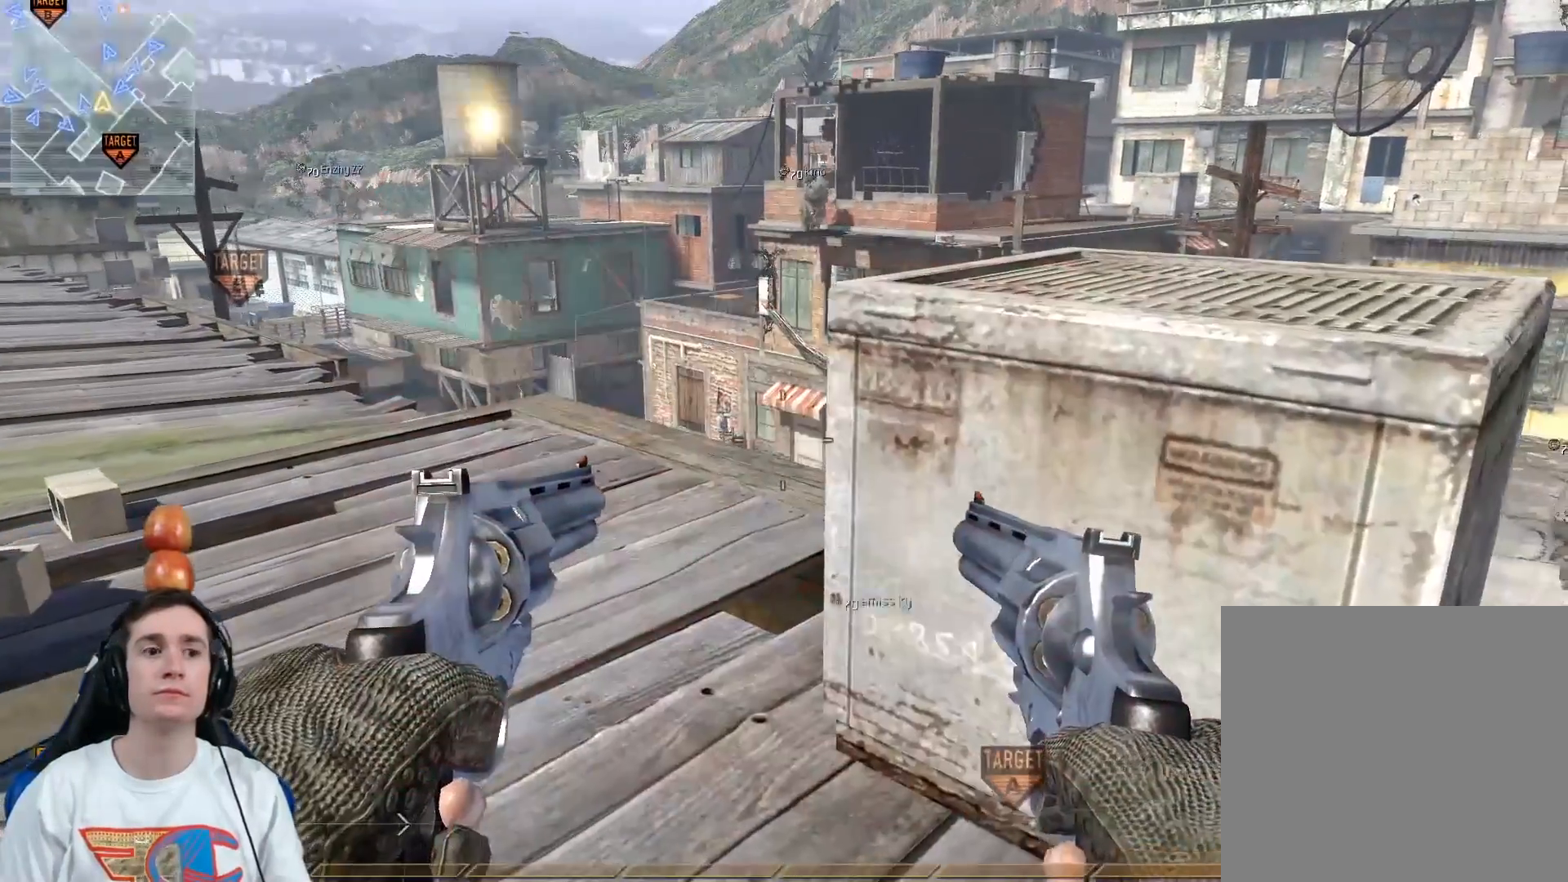
{"buttons": [], "left_stick": "up-left", "right_stick": "center", "events": [[151, "left_stick", "up-left"], [401, "right_stick", "right"], [484, "right_stick", "center"]]}
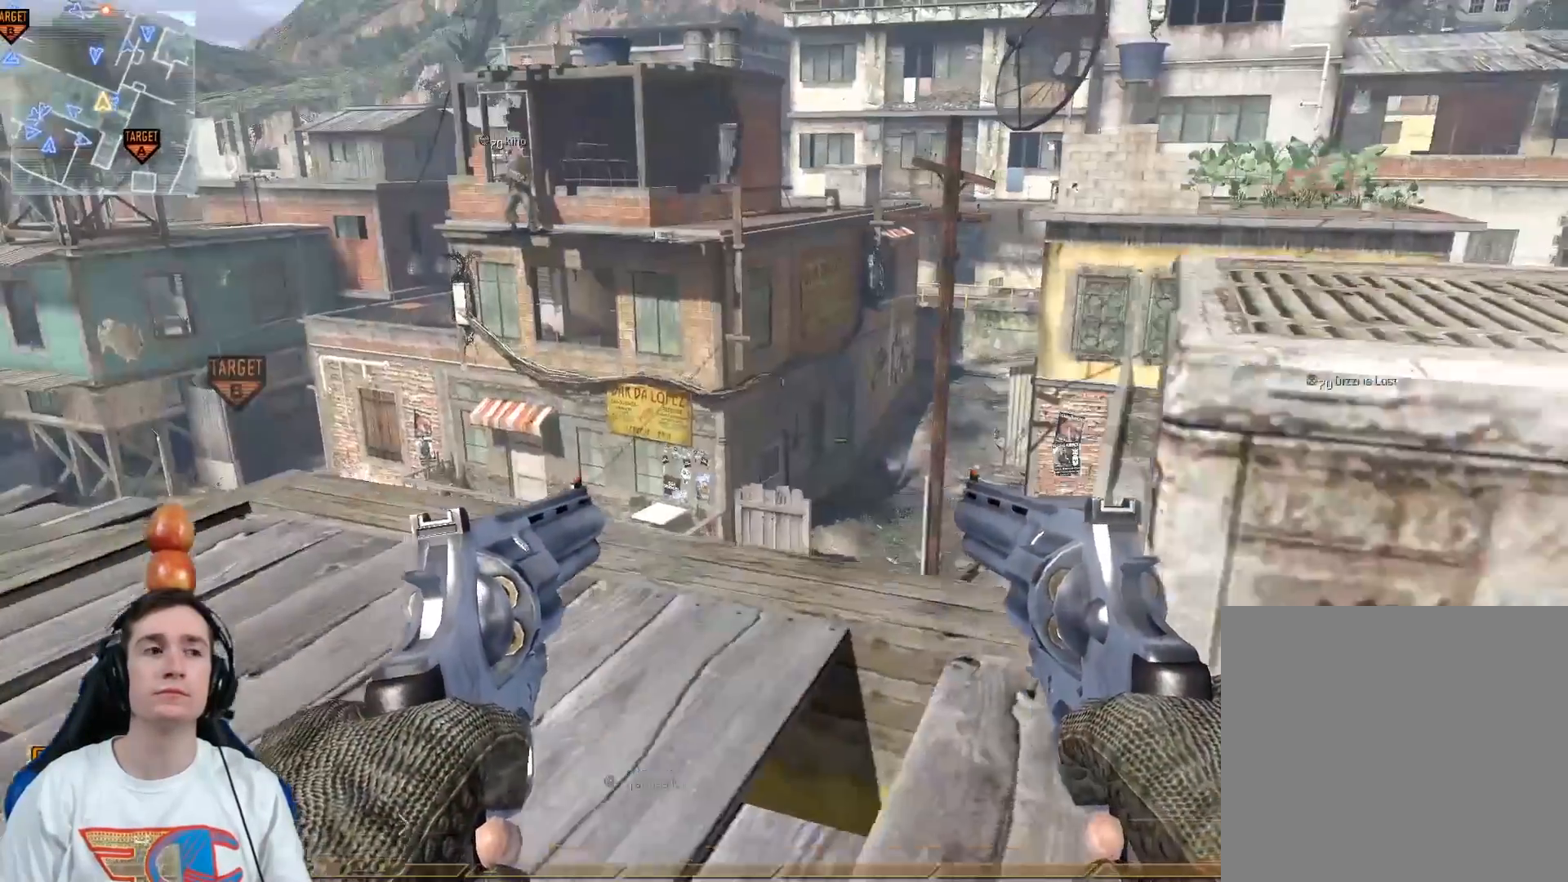
{"buttons": [], "left_stick": "up", "right_stick": "center", "events": [[50, "left_stick", "center"], [83, "Y", "down"], [217, "Y", "up"], [300, "Y", "down"], [367, "Y", "up"], [367, "left_stick", "up"]]}
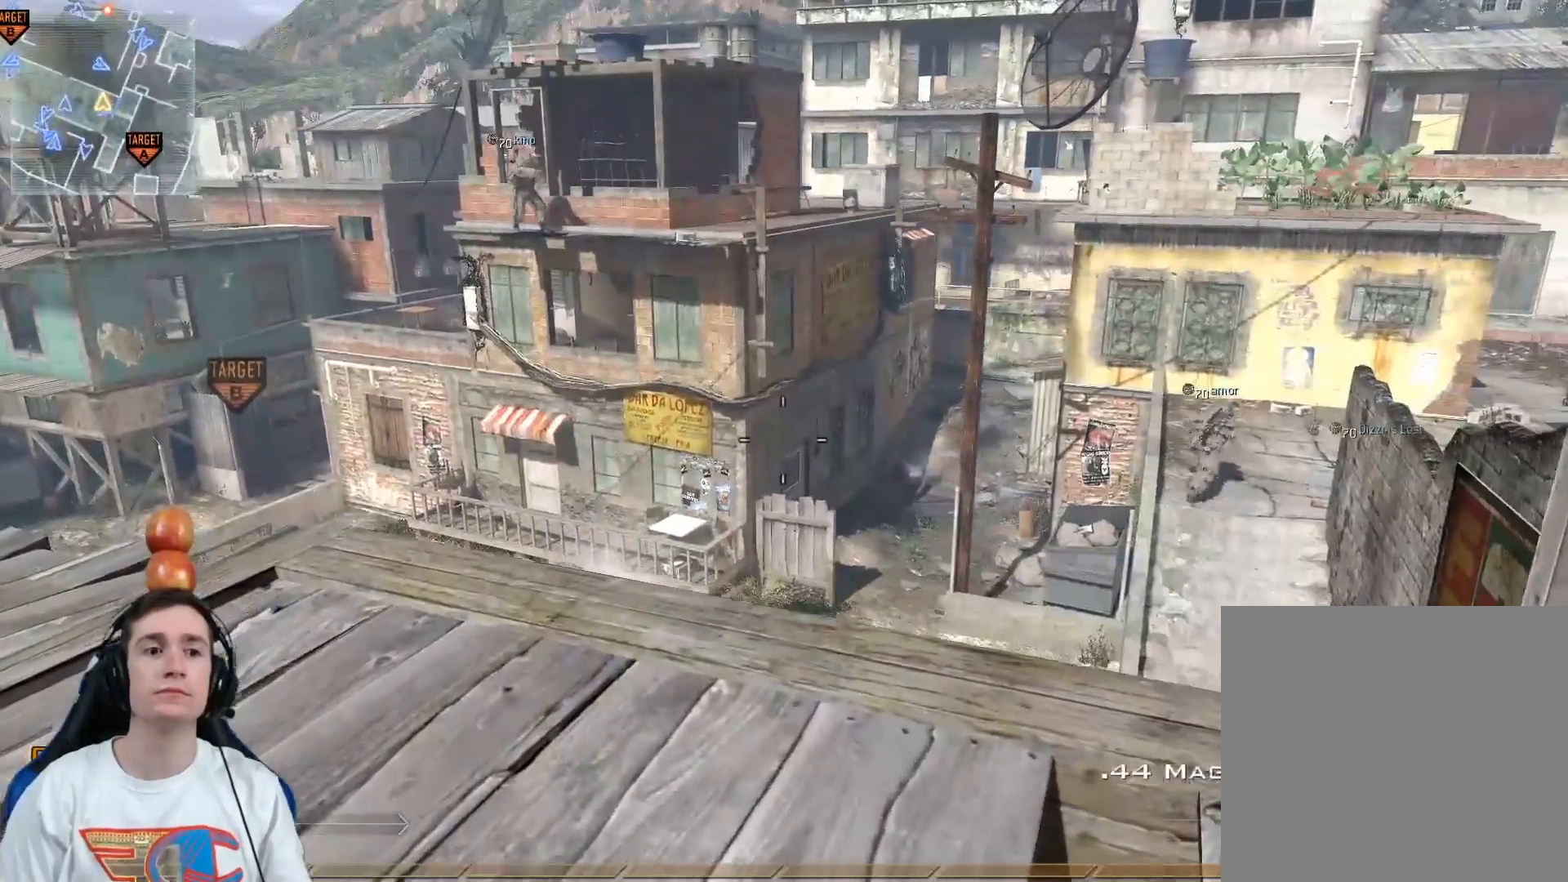
{"buttons": [], "left_stick": "down", "right_stick": "center", "events": [[17, "left_stick", "center"], [84, "Y", "down"], [150, "left_stick", "down"], [184, "Y", "up"], [301, "Y", "down"], [434, "Y", "up"]]}
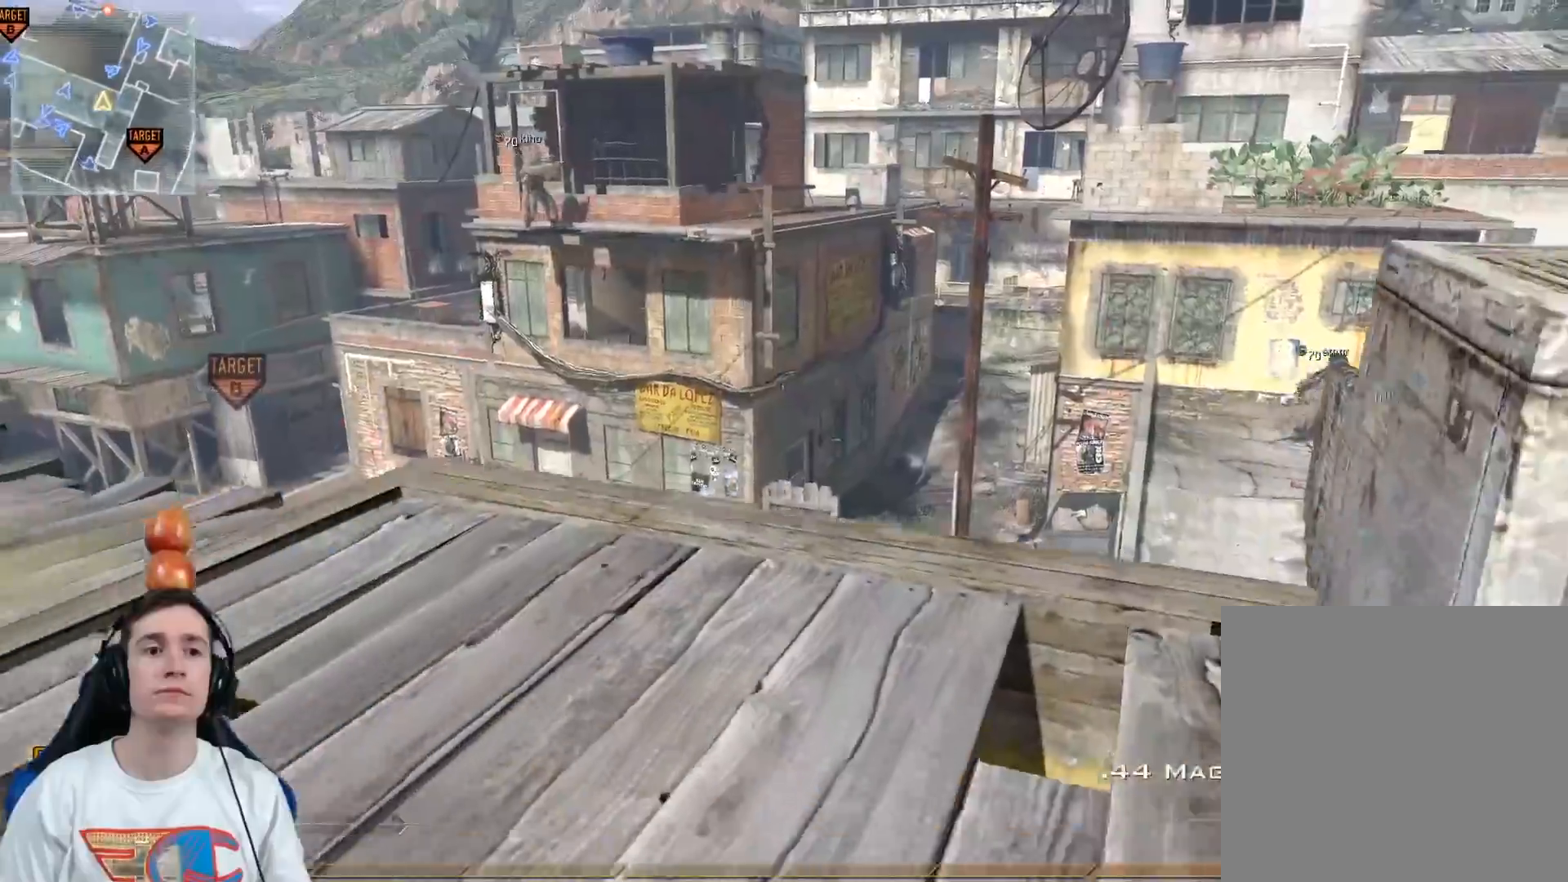
{"buttons": [], "left_stick": "center", "right_stick": "right", "events": [[83, "right_stick", "left"], [283, "left_stick", "center"], [367, "right_stick", "center"], [434, "right_stick", "right"]]}
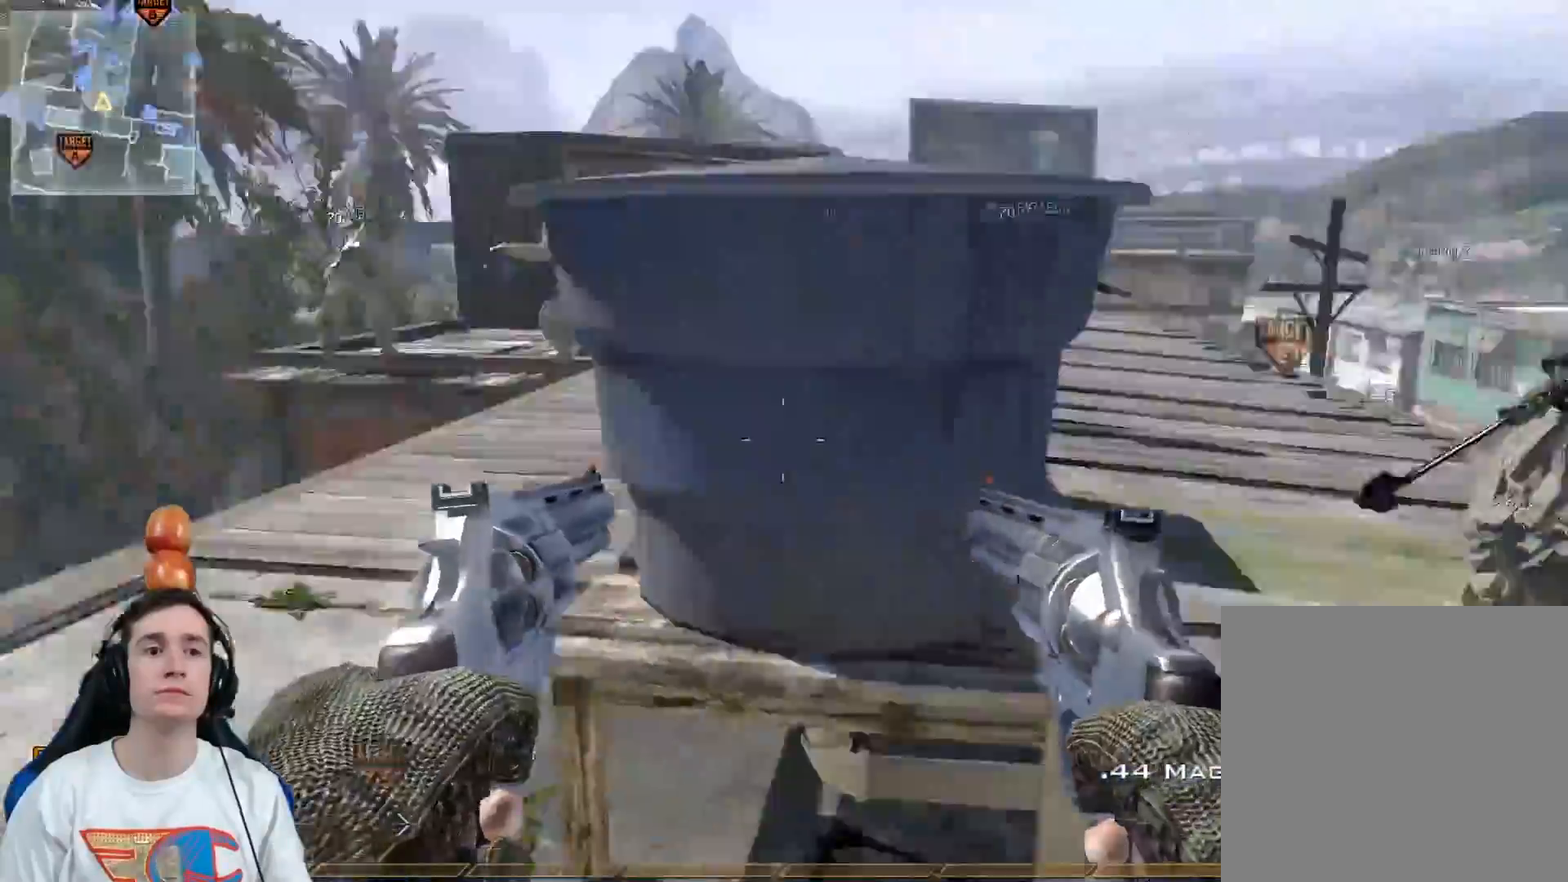
{"buttons": [], "left_stick": "down", "right_stick": "right", "events": [[84, "left_stick", "up"], [84, "right_stick", "center"], [301, "right_stick", "right"], [401, "left_stick", "down-left"], [401, "right_stick", "center"], [451, "left_stick", "down"], [501, "right_stick", "right"]]}
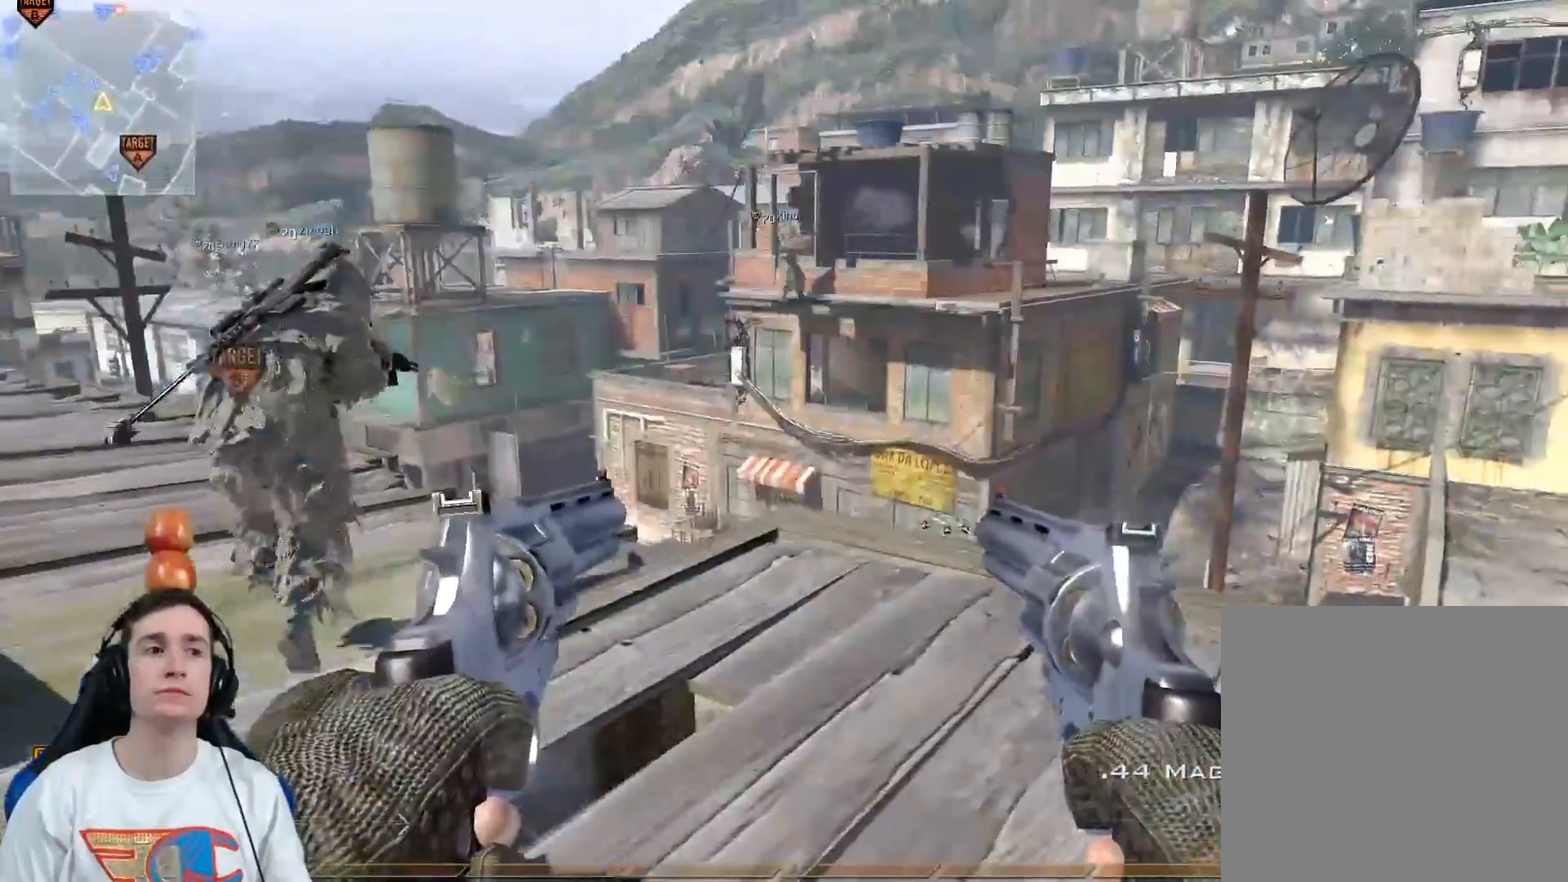
{"buttons": [], "left_stick": "down-right", "right_stick": "left", "events": [[117, "right_stick", "center"], [467, "left_stick", "down-right"], [467, "right_stick", "left"]]}
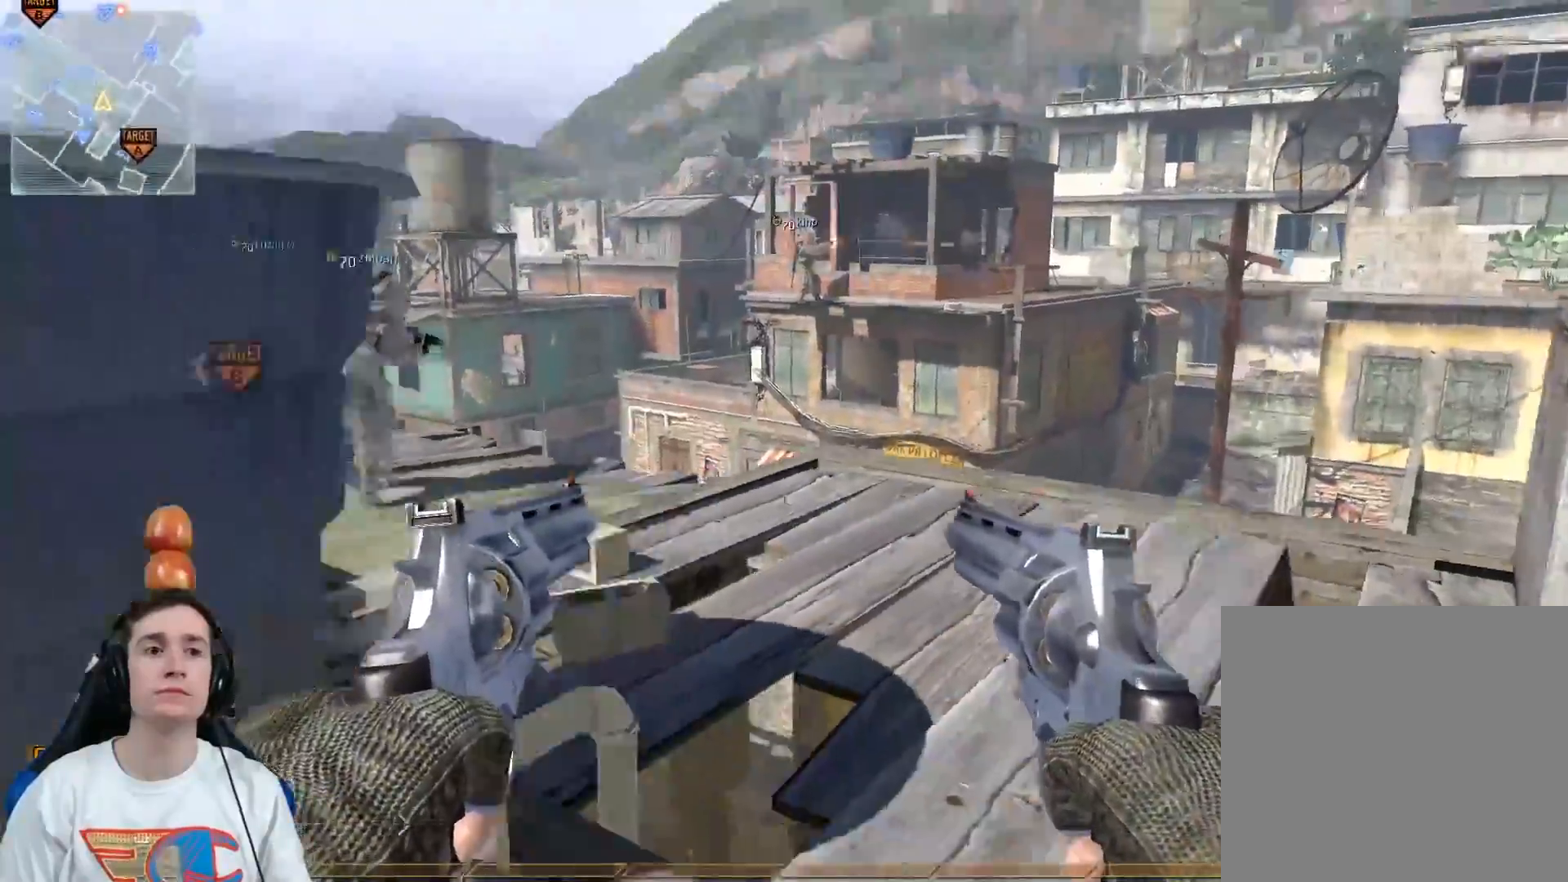
{"buttons": ["L3"], "left_stick": "up", "right_stick": "center", "events": [[201, "left_stick", "center"], [267, "right_stick", "center"], [334, "left_stick", "up"], [417, "X", "down"], [434, "L3", "down"], [484, "X", "up"]]}
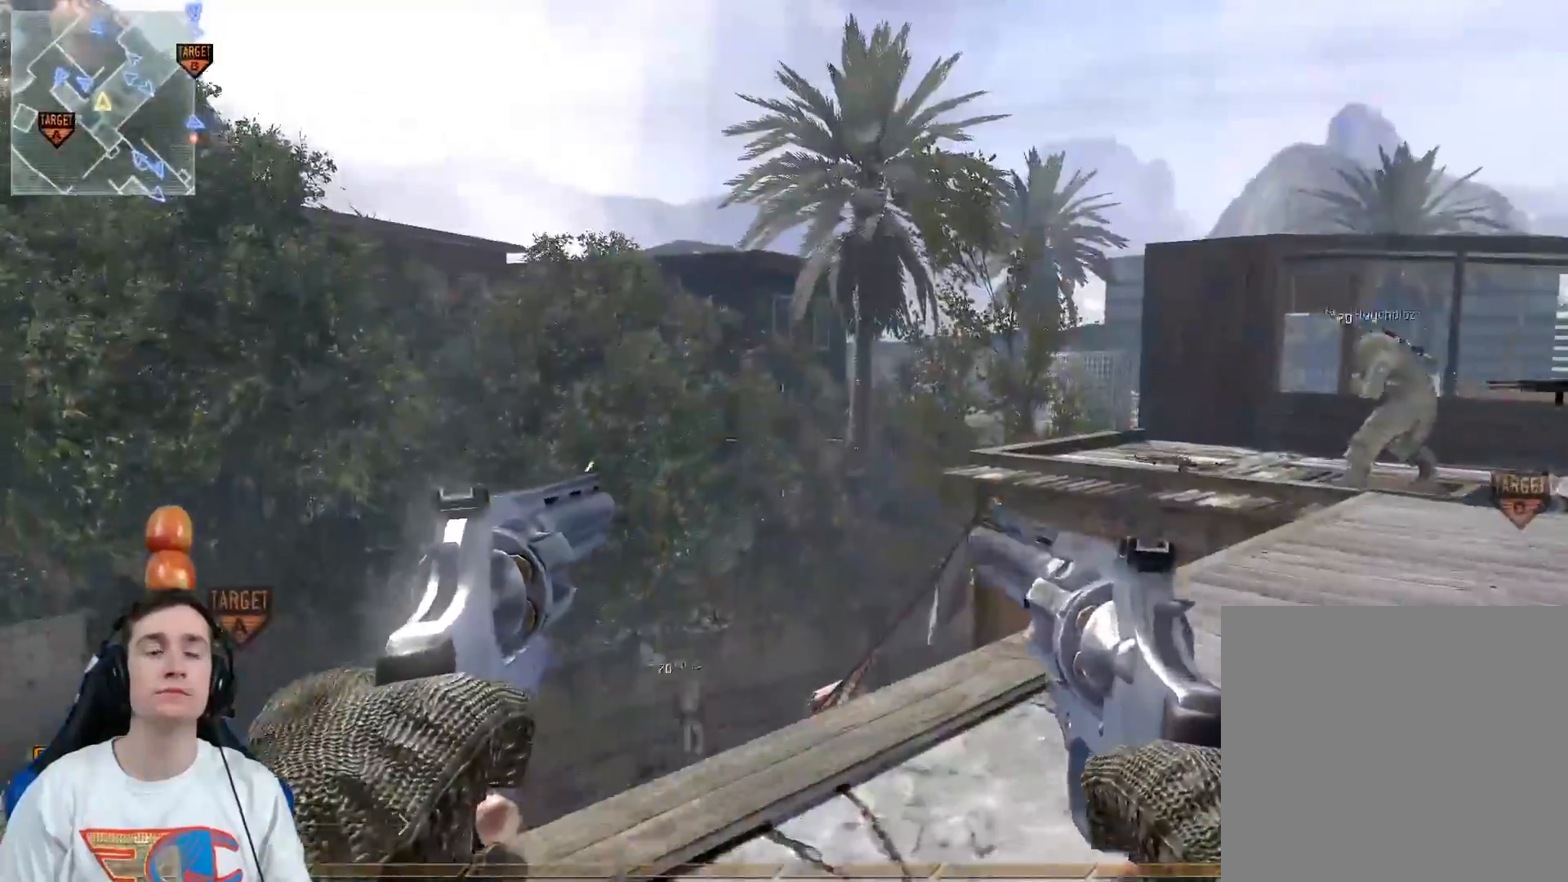
{"buttons": ["L3"], "left_stick": "up", "right_stick": "left", "events": [[67, "Y", "down"], [133, "Y", "up"], [150, "right_stick", "left"], [250, "A", "down"], [400, "A", "up"]]}
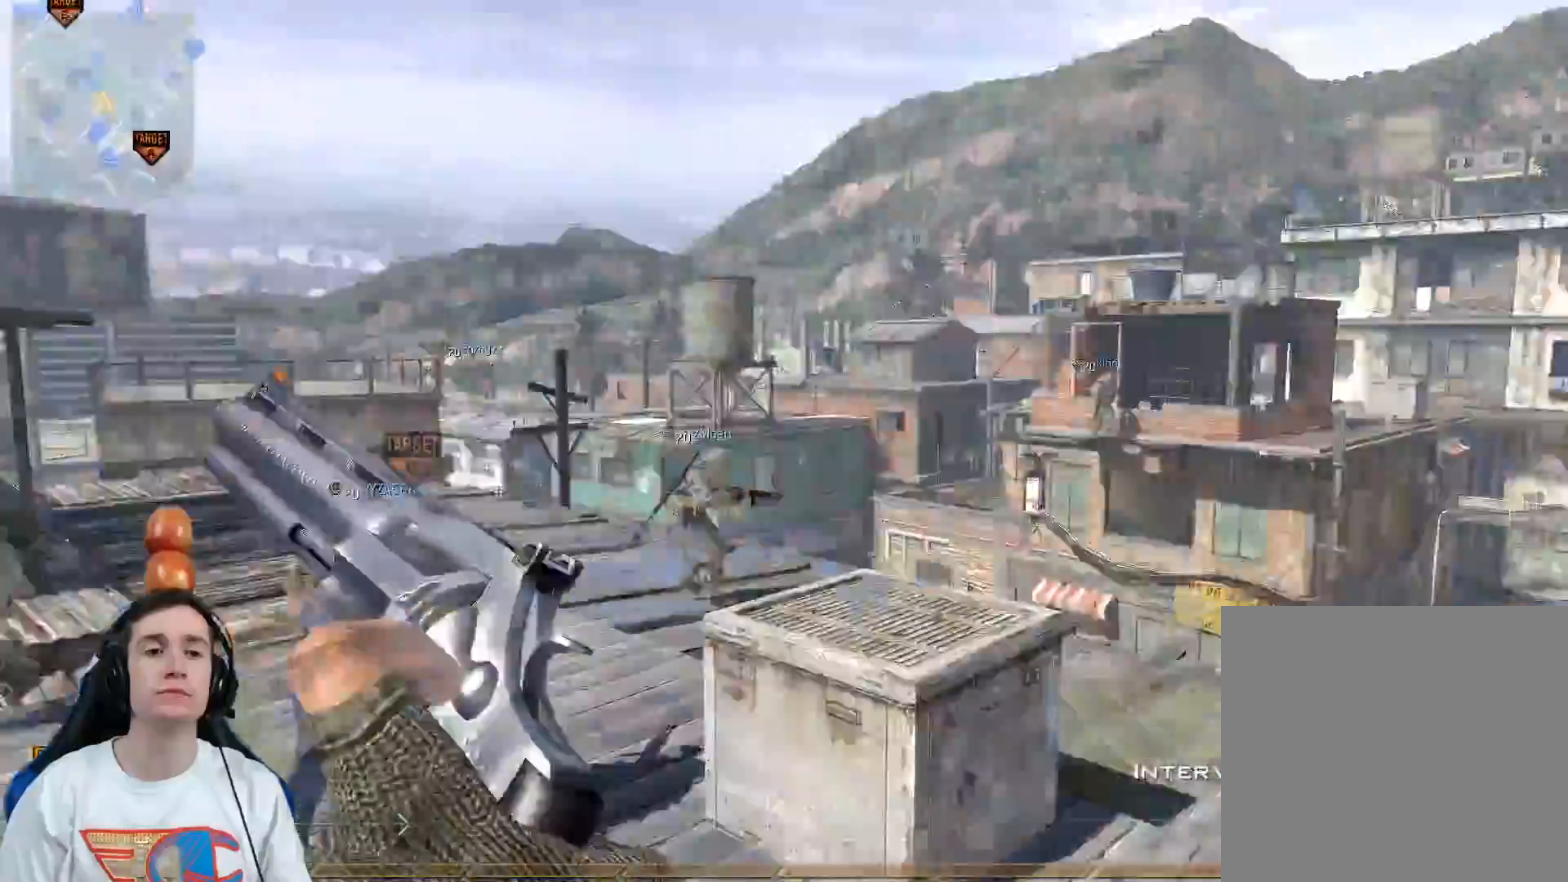
{"buttons": [], "left_stick": "up-right", "right_stick": "center", "events": [[84, "Y", "down"], [100, "L3", "up"], [151, "Y", "up"], [184, "left_stick", "center"], [217, "Y", "down"], [284, "Y", "up"], [334, "left_stick", "up"], [351, "R2", "down"], [351, "right_stick", "center"], [367, "X", "down"], [401, "left_stick", "up-right"], [451, "R2", "up"], [451, "X", "up"]]}
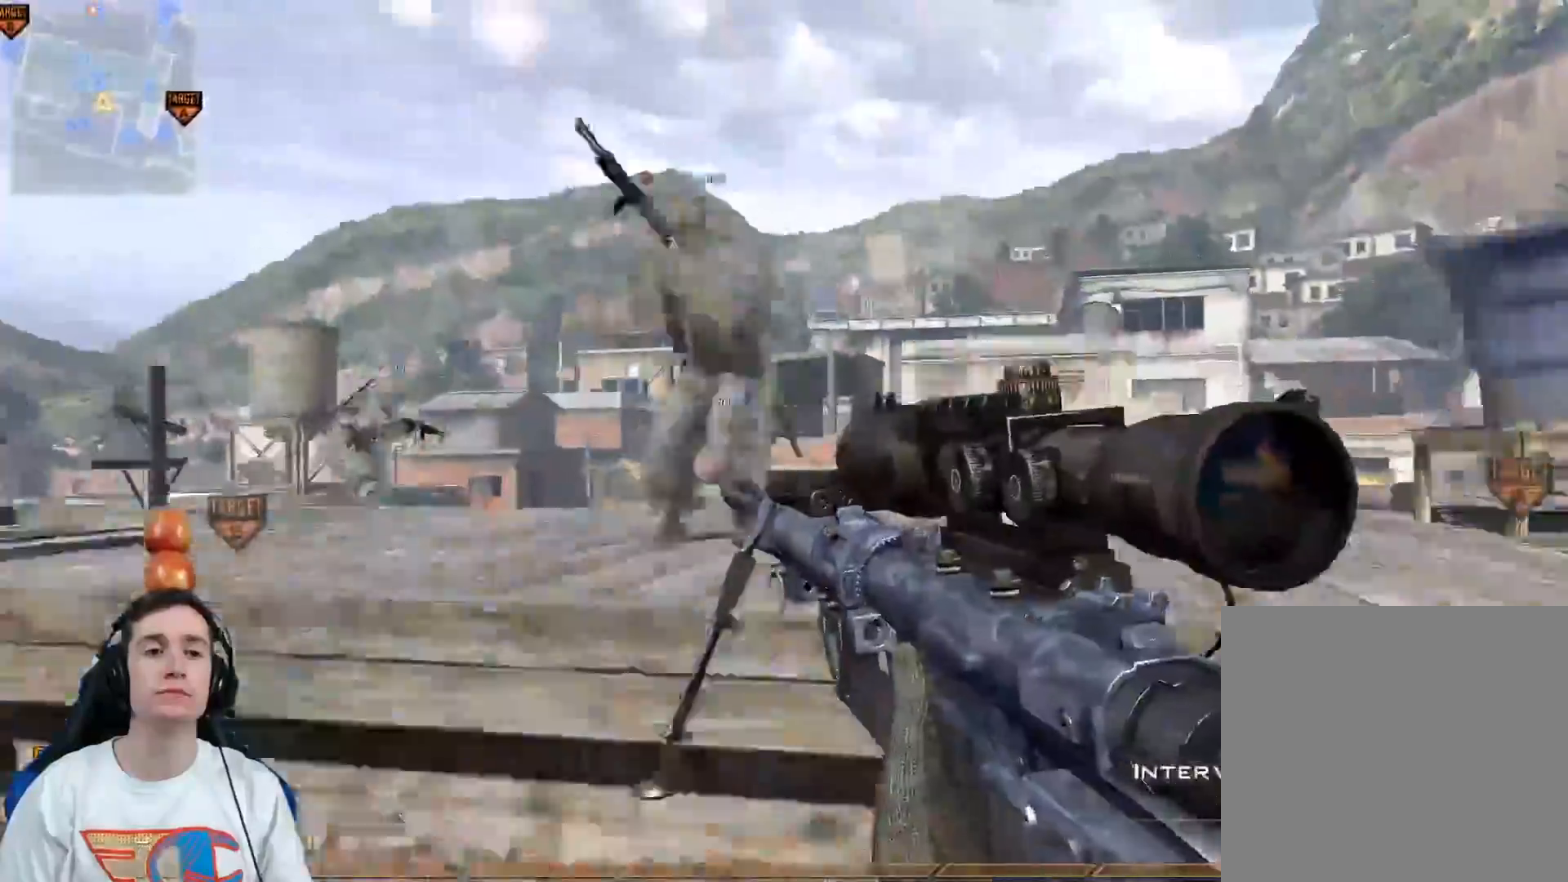
{"buttons": [], "left_stick": "up-right", "right_stick": "right", "events": [[500, "right_stick", "right"]]}
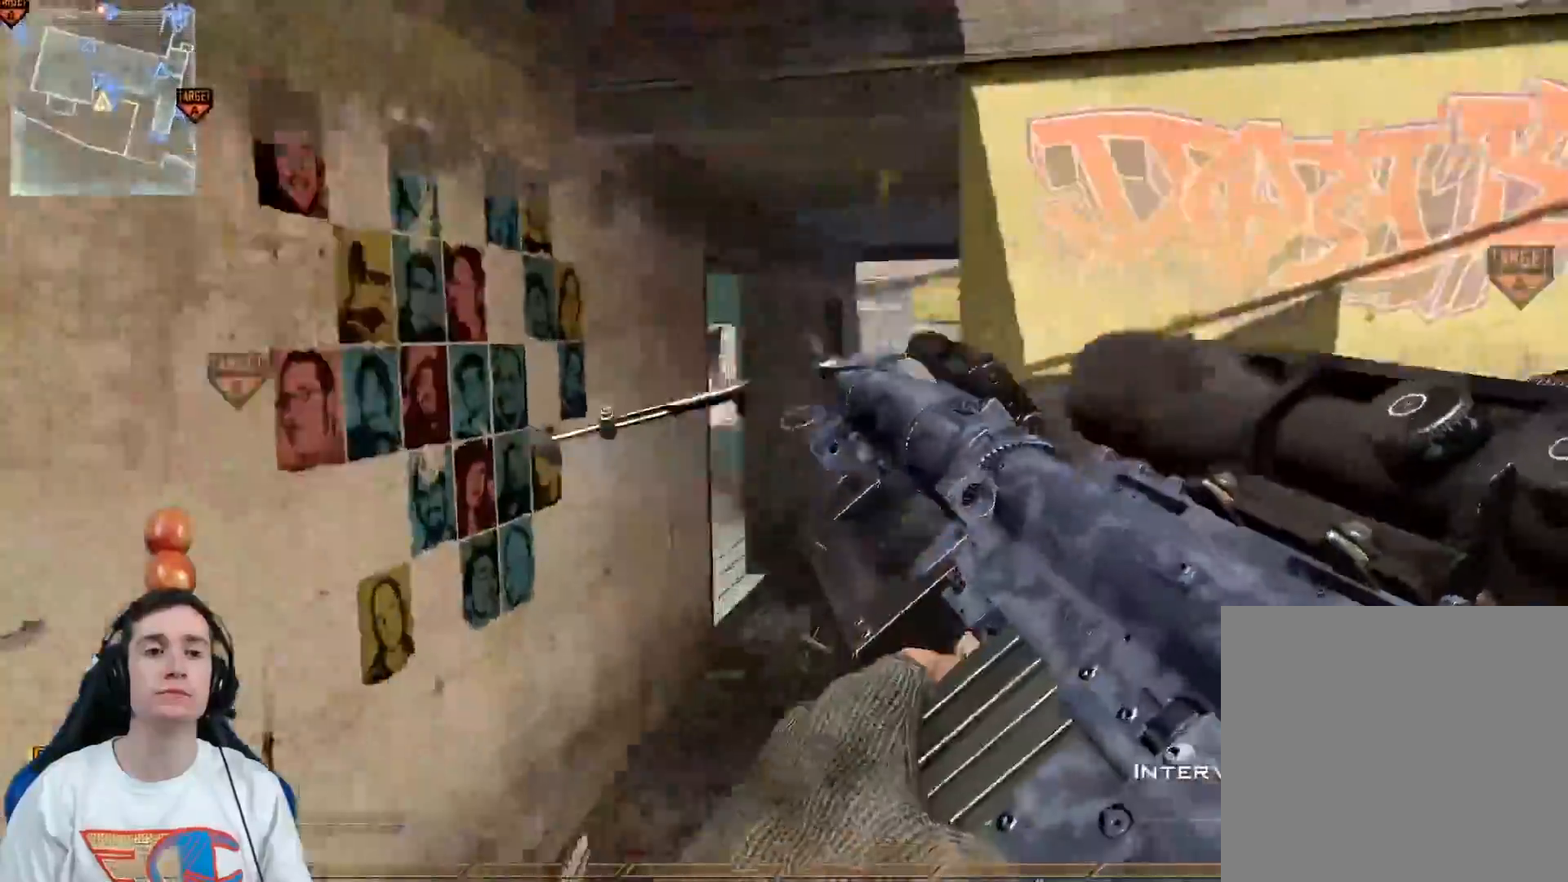
{"buttons": [], "left_stick": "up", "right_stick": "right", "events": [[150, "right_stick", "center"], [251, "left_stick", "up"], [451, "right_stick", "right"]]}
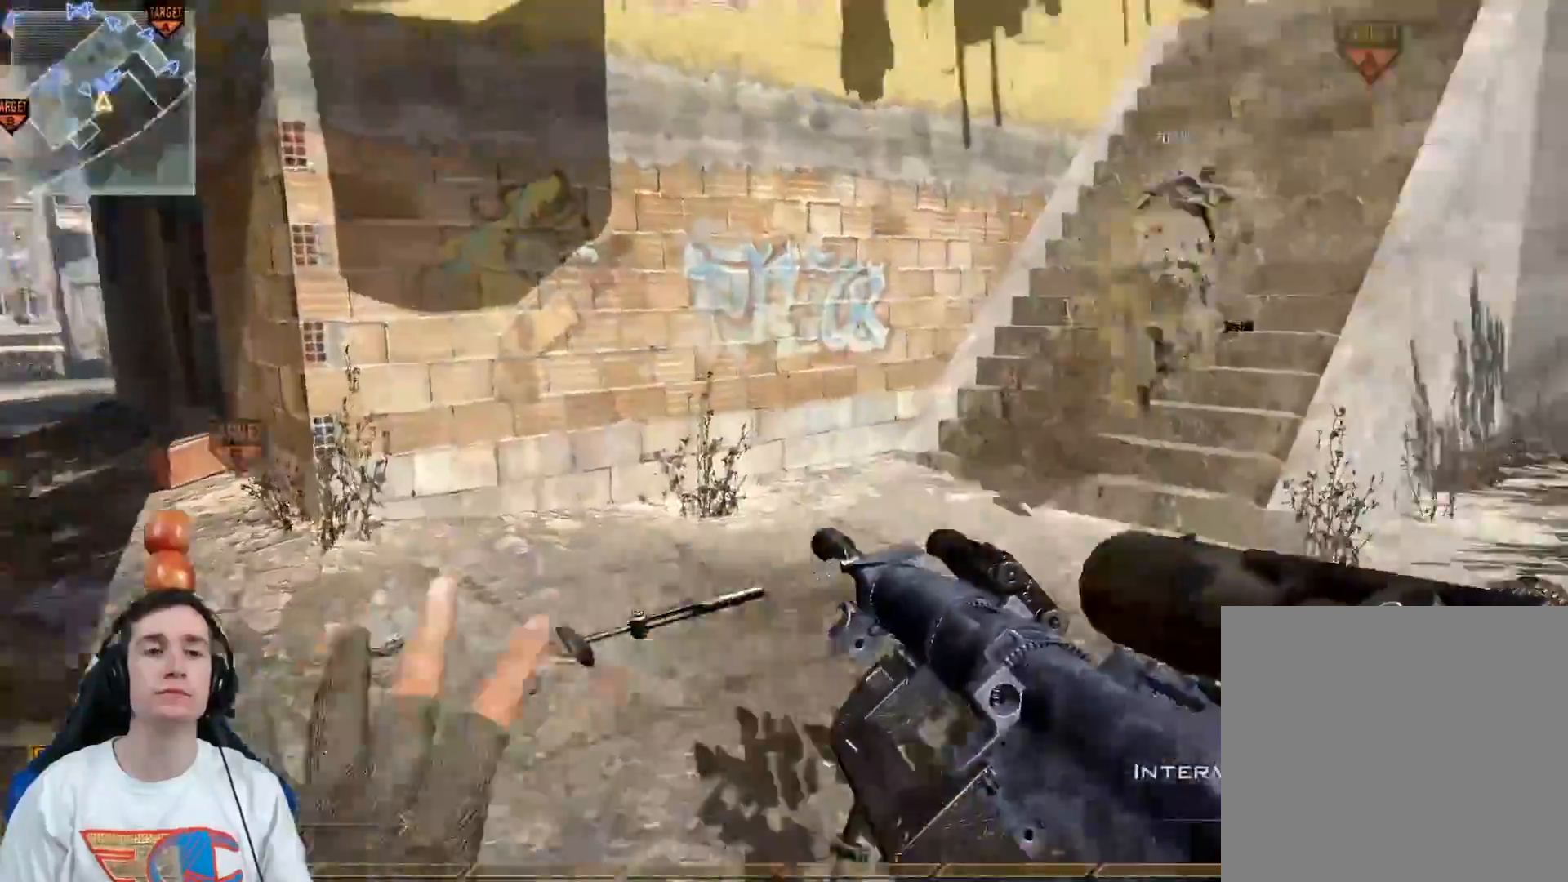
{"buttons": [], "left_stick": "up-left", "right_stick": "center", "events": [[117, "right_stick", "center"], [467, "left_stick", "up-left"]]}
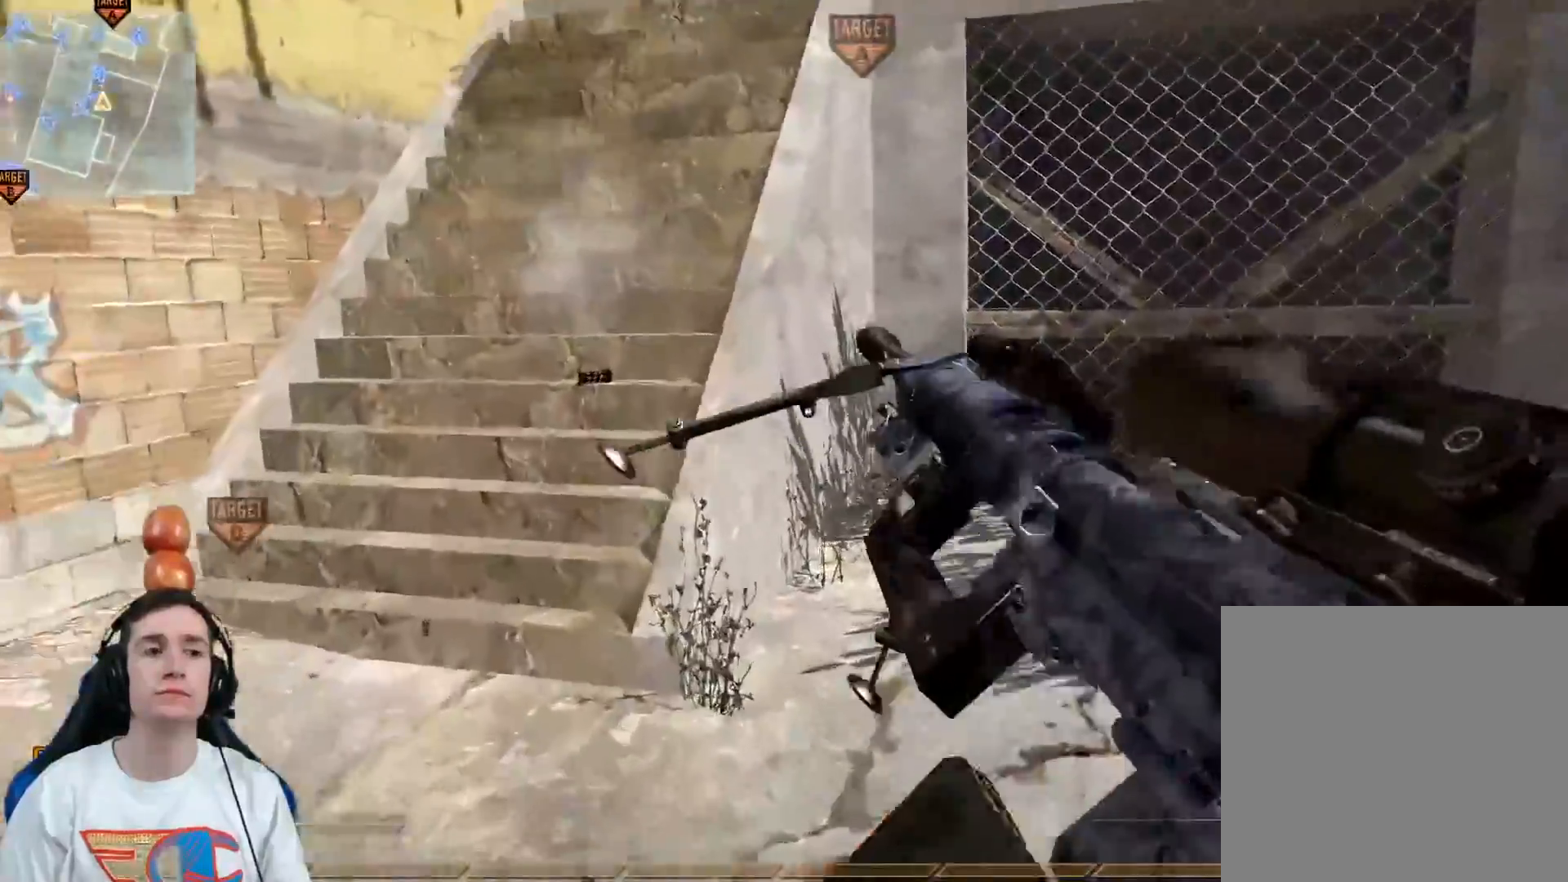
{"buttons": ["L3"], "left_stick": "up", "right_stick": "center", "events": [[451, "L3", "down"], [451, "left_stick", "up"]]}
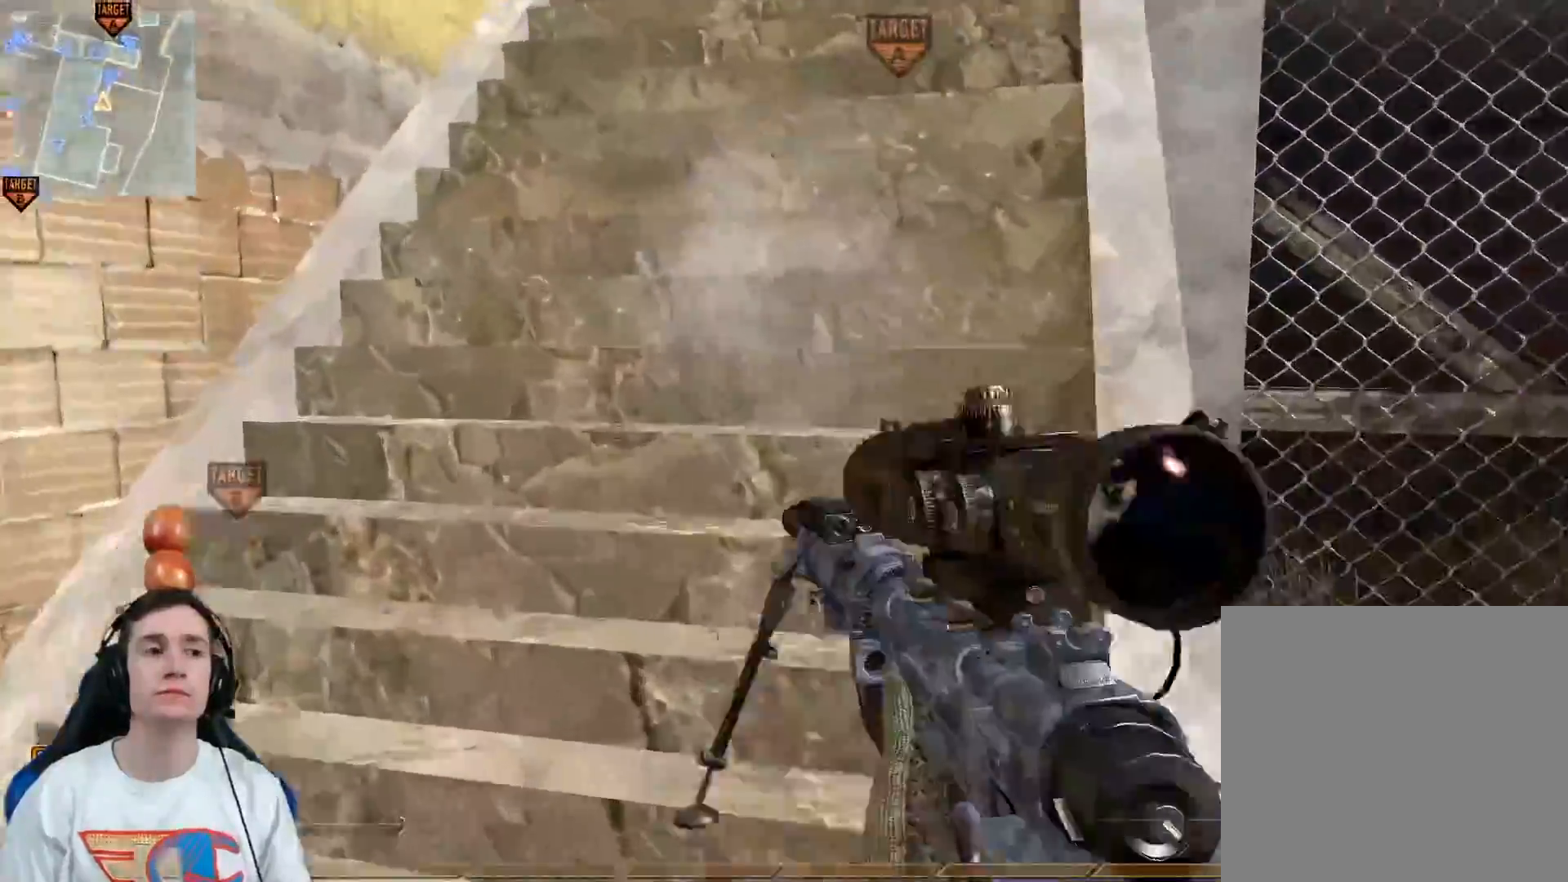
{"buttons": [], "left_stick": "up", "right_stick": "center", "events": [[100, "Y", "down"], [117, "L3", "up"], [183, "Y", "up"], [183, "right_stick", "right"], [300, "right_stick", "center"]]}
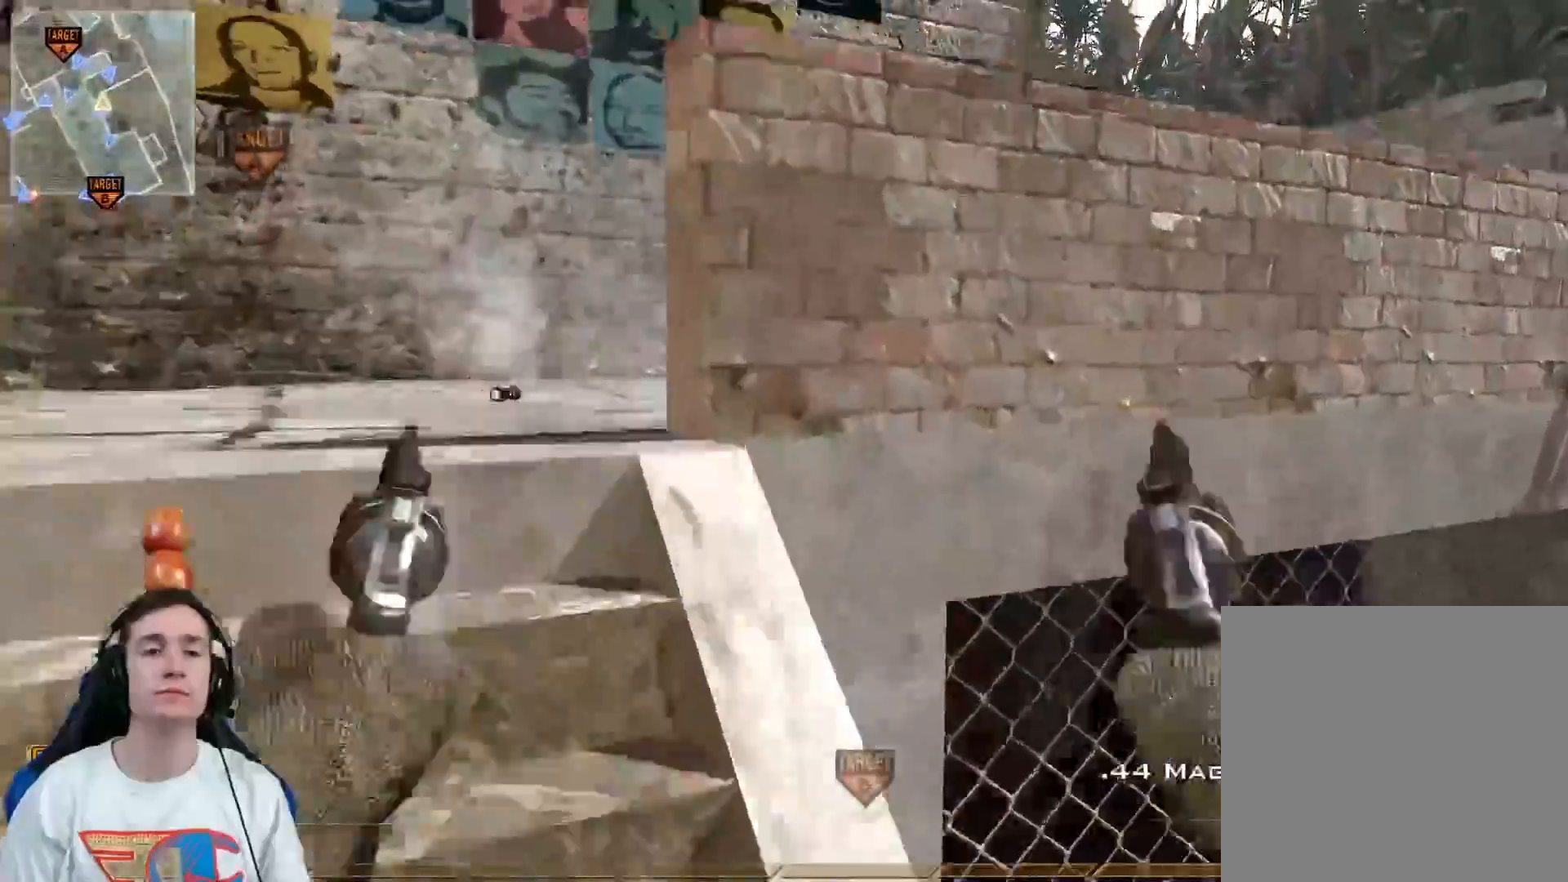
{"buttons": [], "left_stick": "left", "right_stick": "center", "events": [[17, "left_stick", "up-left"], [301, "left_stick", "left"]]}